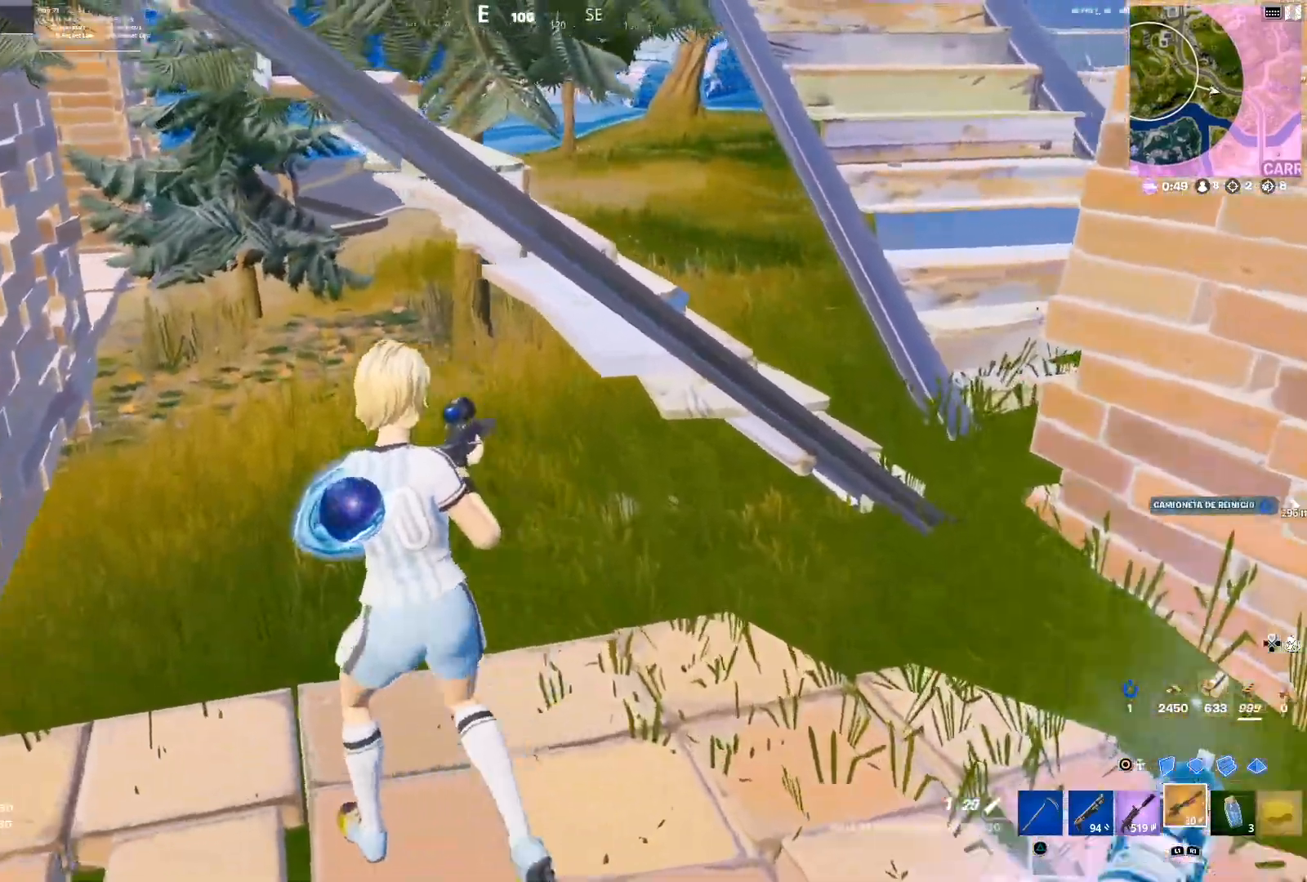
Gameplay with a controller (PlayStation layout); each line is a JSON object with the inputs held at the frame after it. "events" lists button and stick changes between this image and that frame as [ms after this image, input, new state], when the widget could be followed in between.
{"buttons": ["SQUARE"], "left_stick": "down-right", "right_stick": "center", "events": [[33, "L1", "down"], [66, "right_stick", "center"], [133, "L1", "up"], [217, "SQUARE", "down"], [217, "left_stick", "down"], [283, "SQUARE", "up"], [333, "left_stick", "down-right"], [350, "SQUARE", "down"], [433, "SQUARE", "up"], [500, "SQUARE", "down"]]}
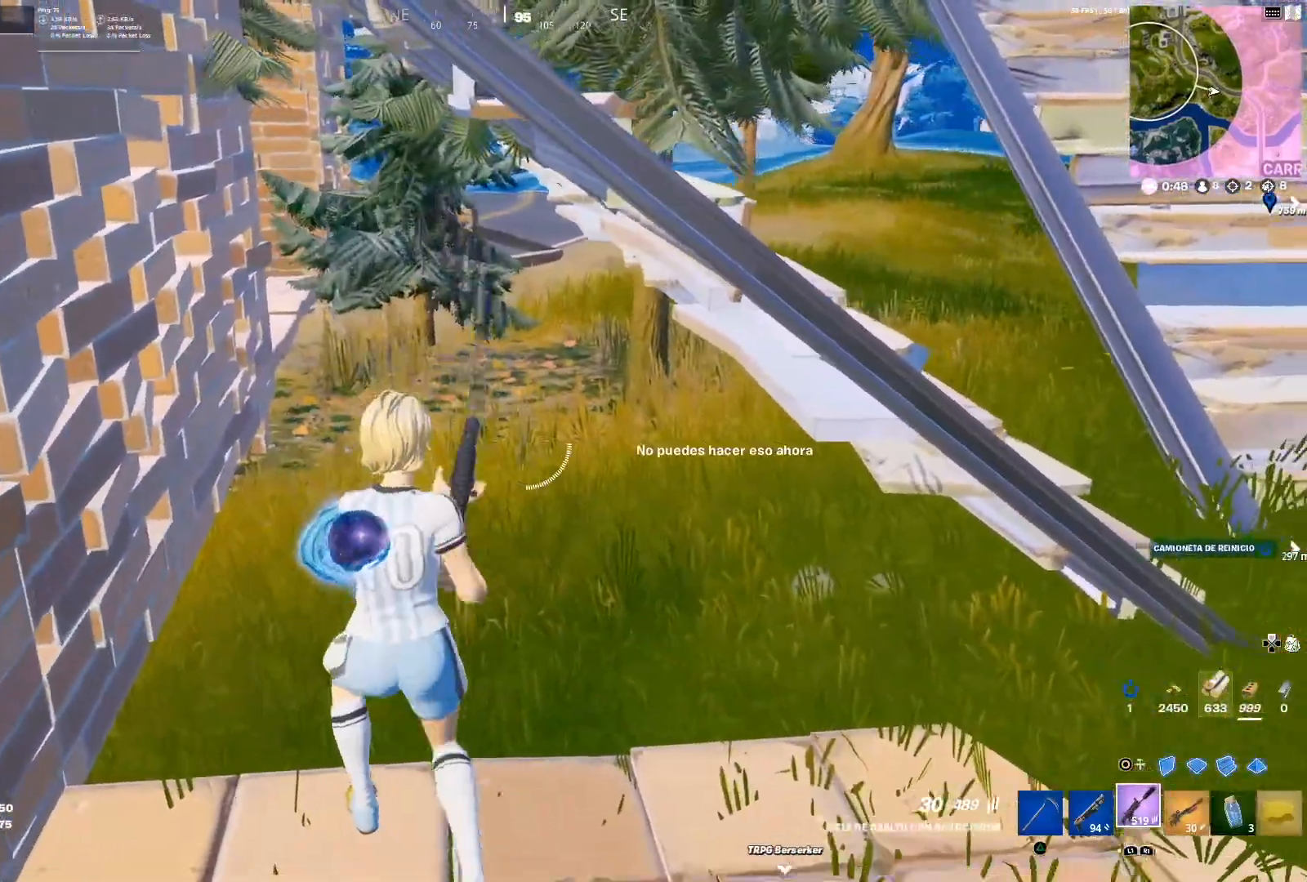
{"buttons": [], "left_stick": "up", "right_stick": "center", "events": [[67, "SQUARE", "up"], [117, "SQUARE", "down"], [200, "SQUARE", "up"], [217, "left_stick", "left"], [267, "SQUARE", "down"], [317, "left_stick", "up-left"], [334, "SQUARE", "up"], [467, "left_stick", "up"]]}
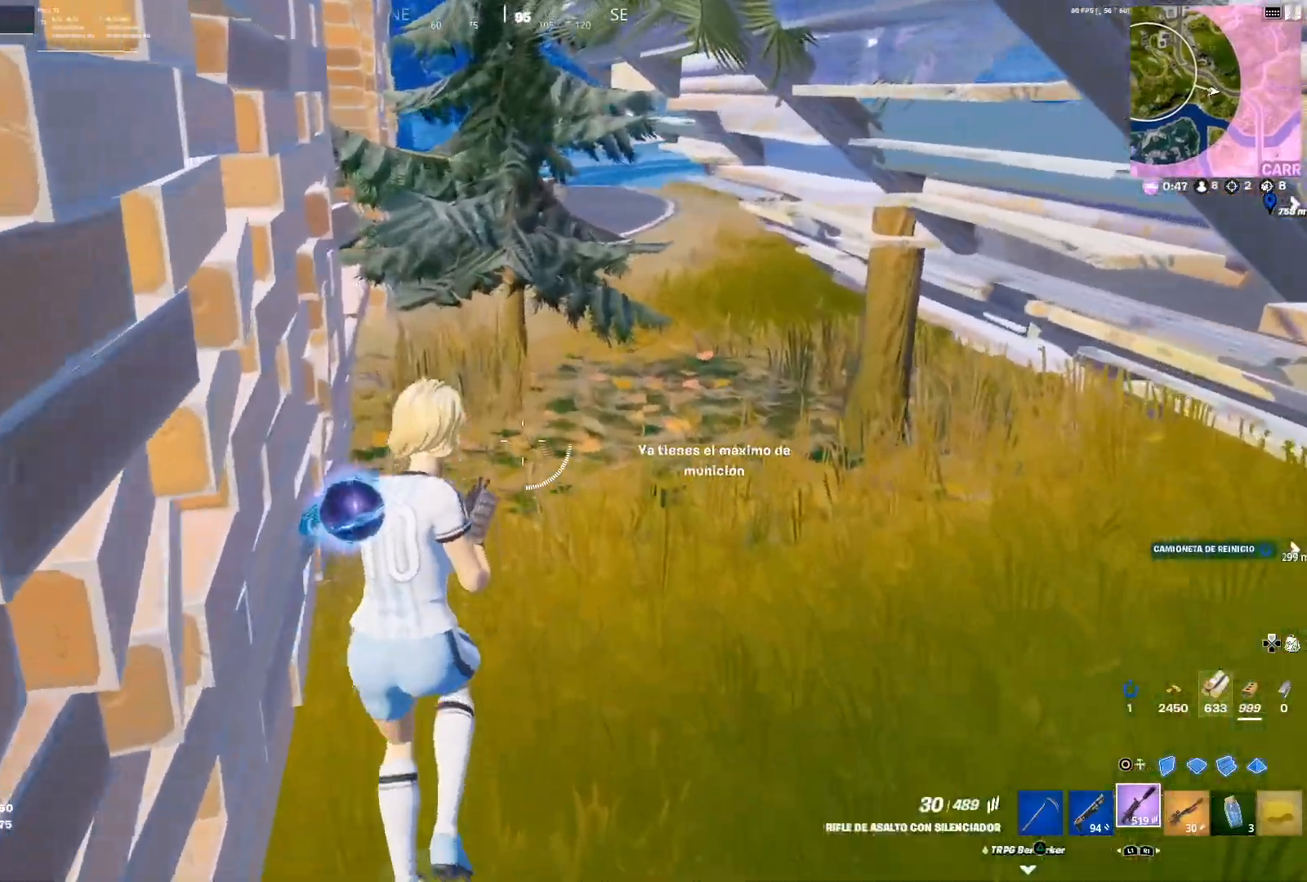
{"buttons": [], "left_stick": "up-right", "right_stick": "center", "events": [[33, "left_stick", "up-right"], [100, "right_stick", "left"], [267, "right_stick", "center"], [300, "L1", "down"], [383, "SQUARE", "down"], [417, "L1", "up"], [450, "SQUARE", "up"]]}
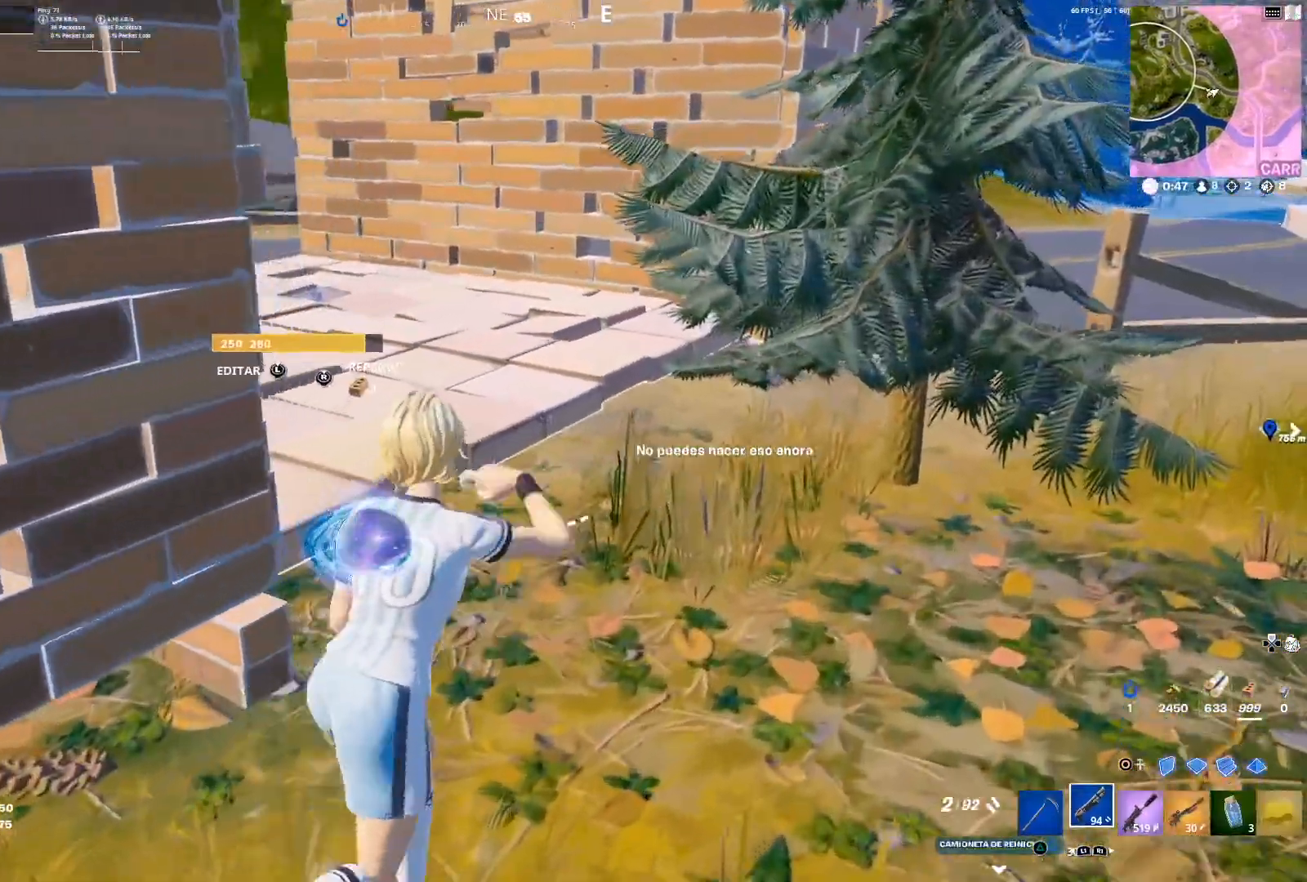
{"buttons": [], "left_stick": "up-left", "right_stick": "center", "events": [[33, "SQUARE", "down"], [100, "SQUARE", "up"], [117, "left_stick", "up-left"], [184, "SQUARE", "down"], [184, "left_stick", "left"], [234, "SQUARE", "up"], [300, "SQUARE", "down"], [350, "left_stick", "down-left"], [367, "SQUARE", "up"], [434, "SQUARE", "down"], [451, "left_stick", "center"], [501, "SQUARE", "up"], [501, "left_stick", "up-left"]]}
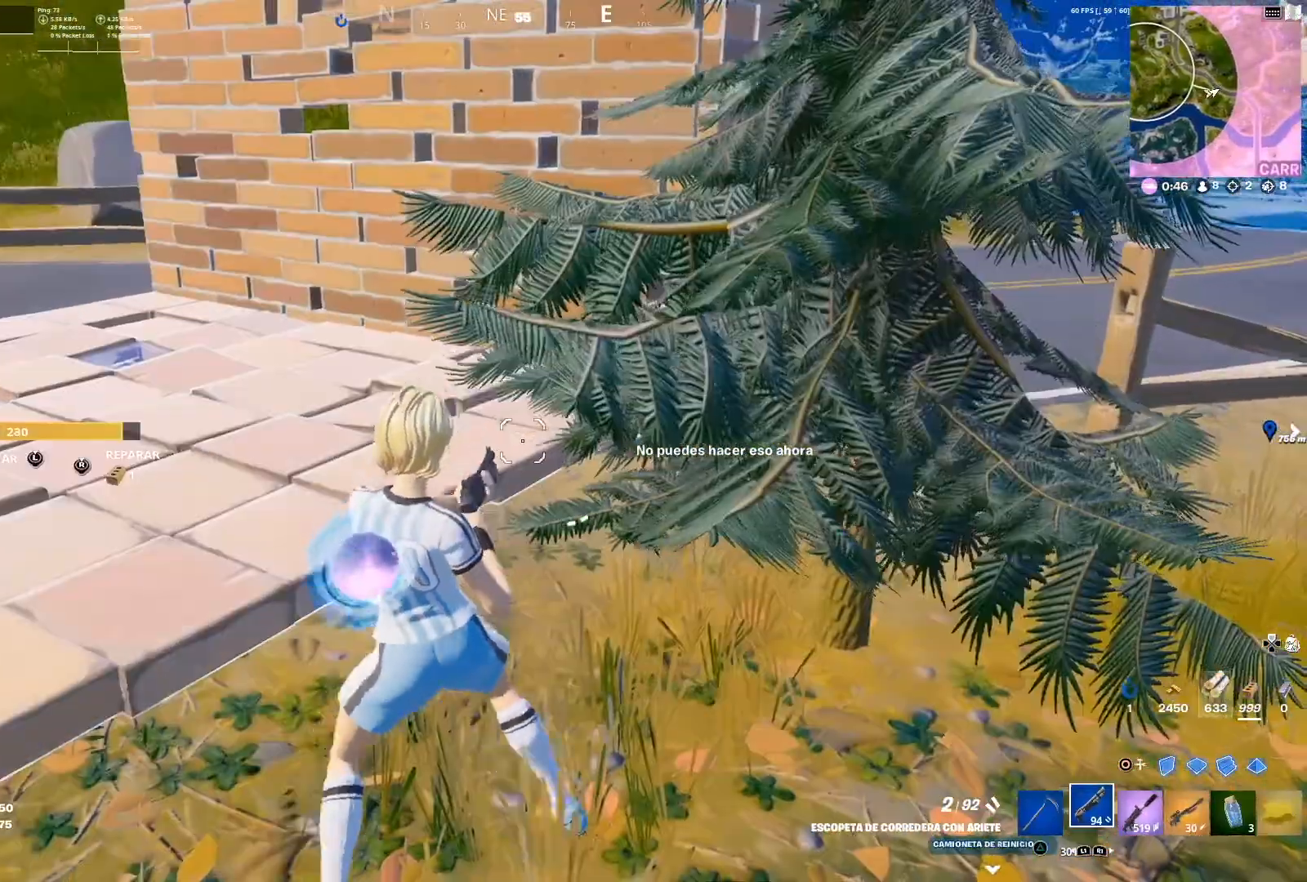
{"buttons": [], "left_stick": "up-left", "right_stick": "center", "events": [[116, "CROSS", "down"], [116, "left_stick", "up"], [216, "CROSS", "up"], [283, "right_stick", "left"], [383, "left_stick", "up-left"], [467, "right_stick", "center"]]}
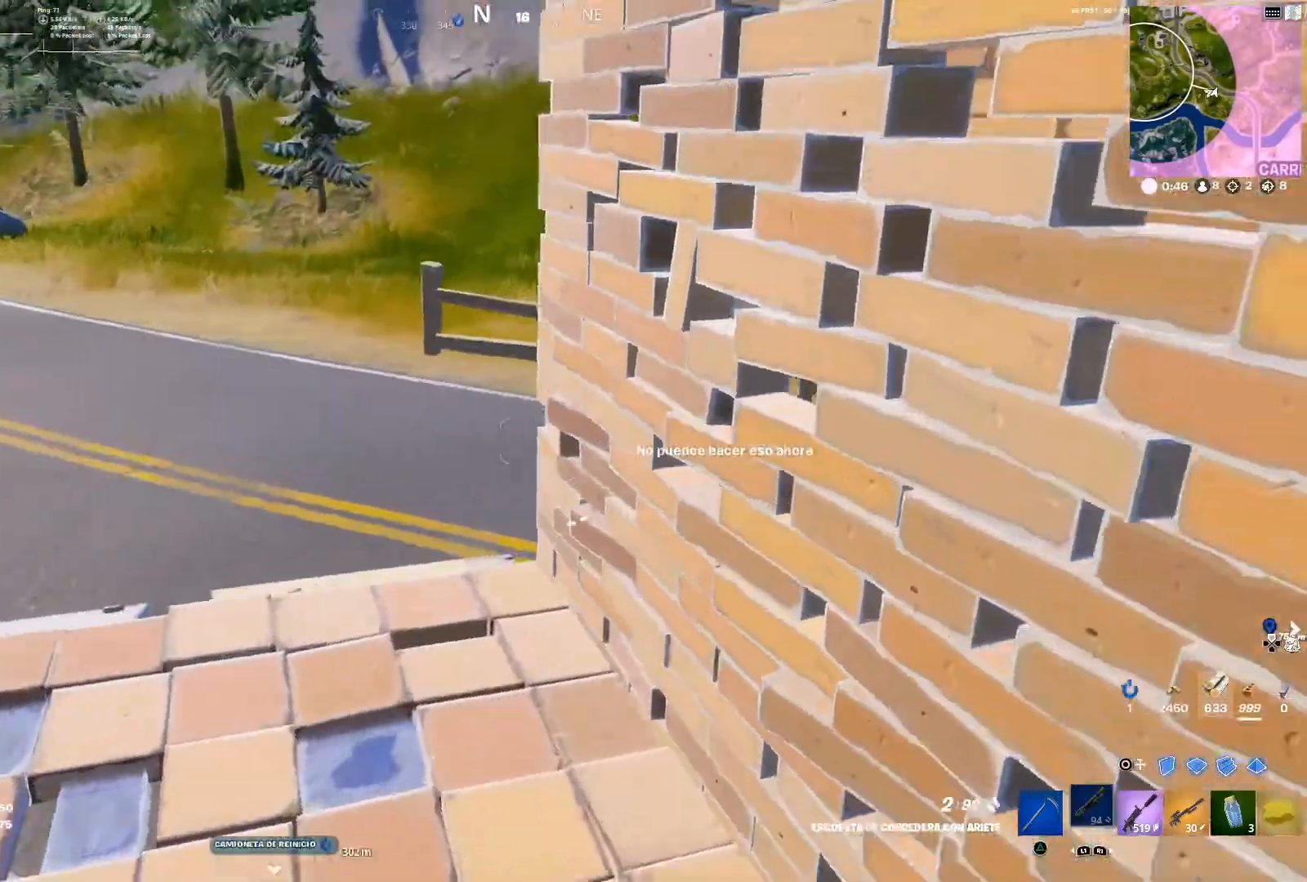
{"buttons": [], "left_stick": "up", "right_stick": "center", "events": [[150, "right_stick", "left"], [250, "right_stick", "up-left"], [350, "right_stick", "center"], [417, "left_stick", "up"]]}
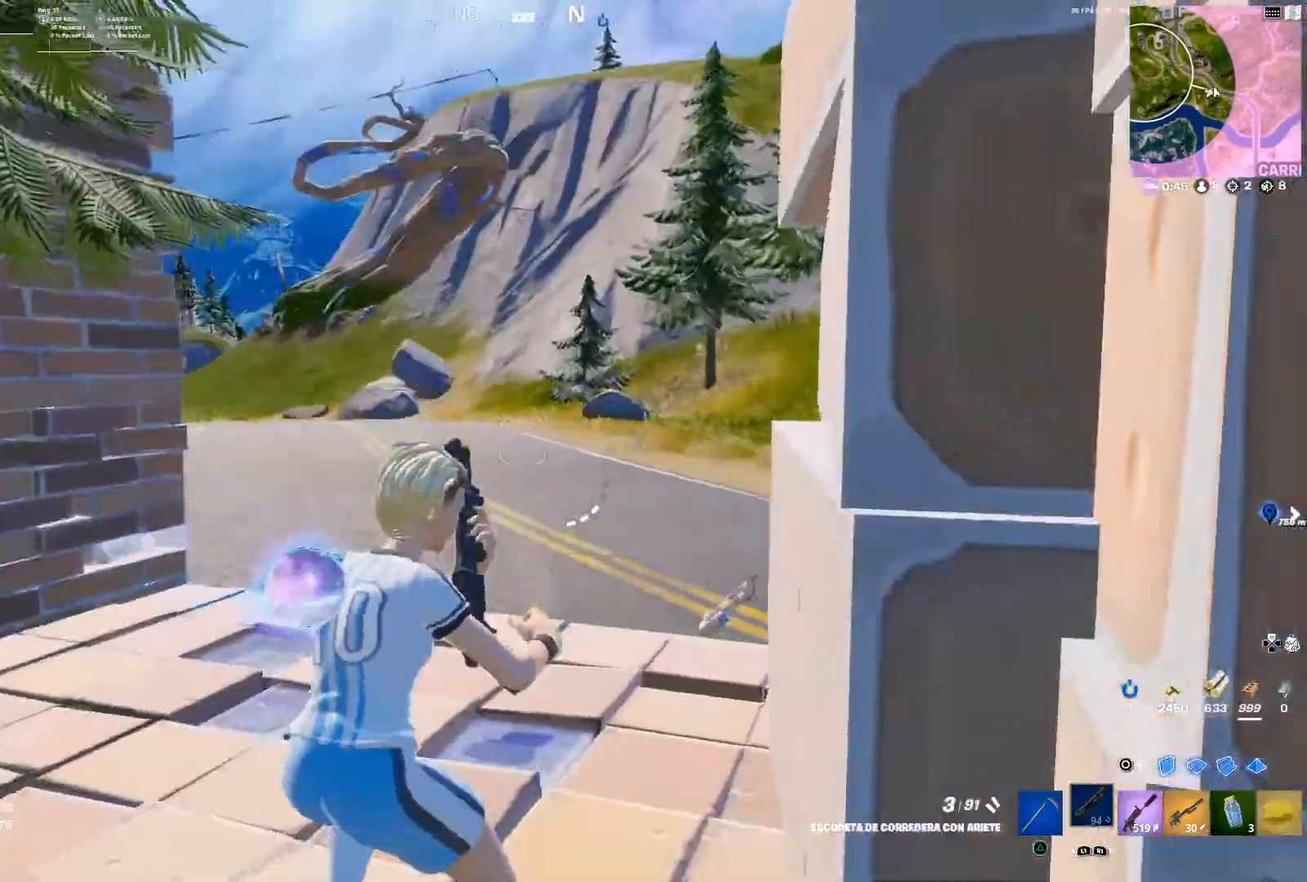
{"buttons": [], "left_stick": "up-right", "right_stick": "center", "events": [[333, "right_stick", "left"], [450, "left_stick", "up-right"], [483, "right_stick", "center"]]}
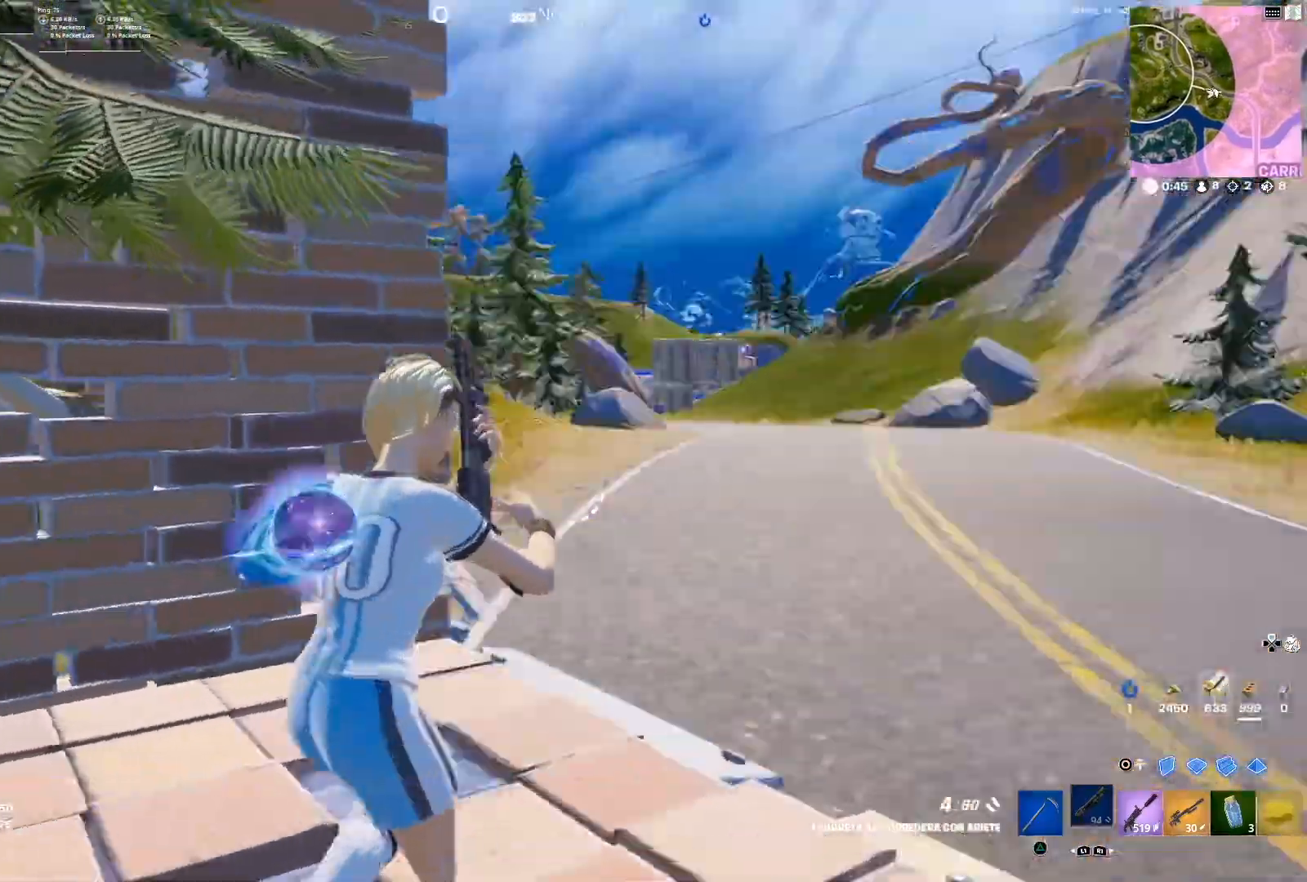
{"buttons": [], "left_stick": "up", "right_stick": "center", "events": [[100, "left_stick", "up"], [267, "right_stick", "left"], [401, "right_stick", "center"]]}
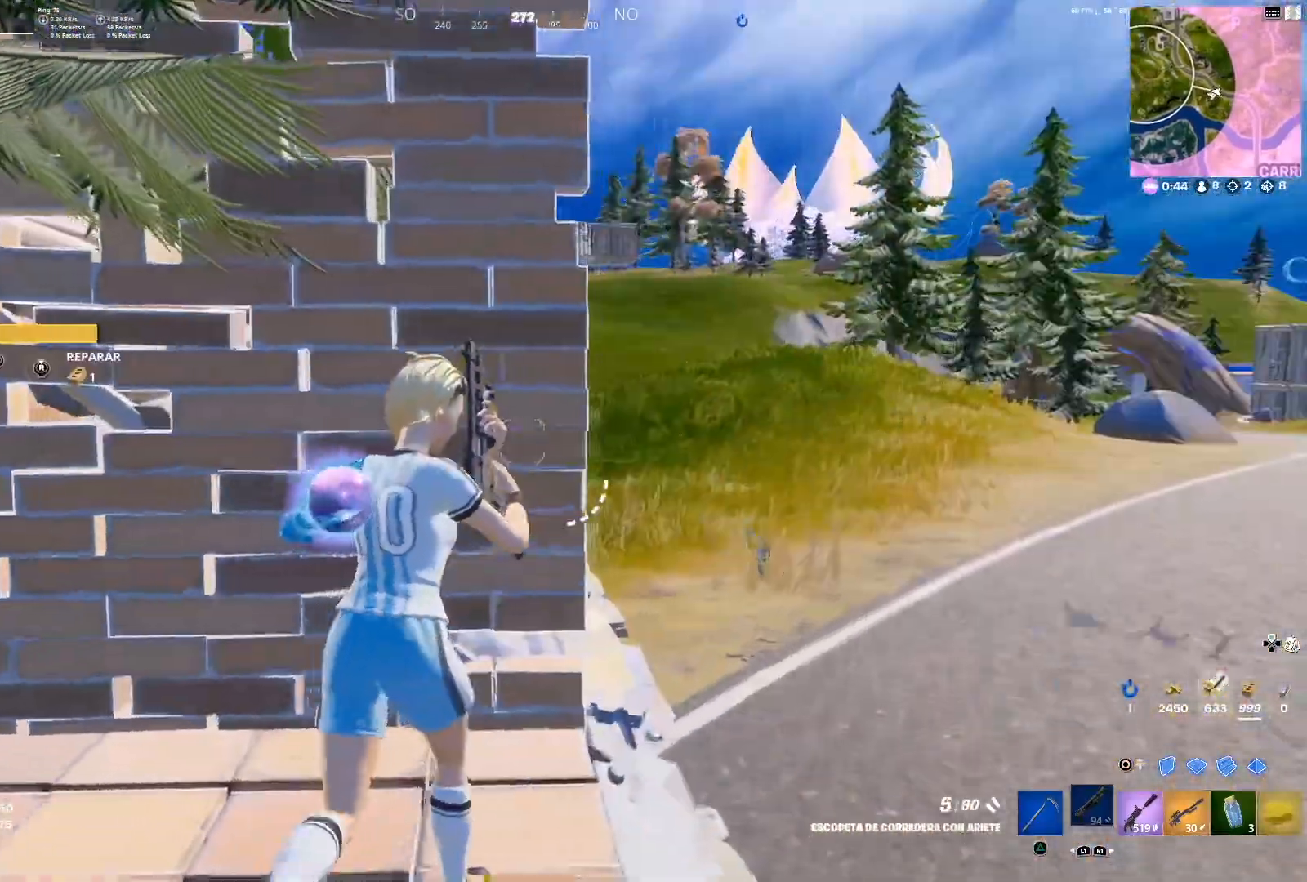
{"buttons": [], "left_stick": "down-right", "right_stick": "up-left", "events": [[300, "left_stick", "left"], [400, "left_stick", "center"], [400, "right_stick", "up-left"], [483, "left_stick", "down-right"]]}
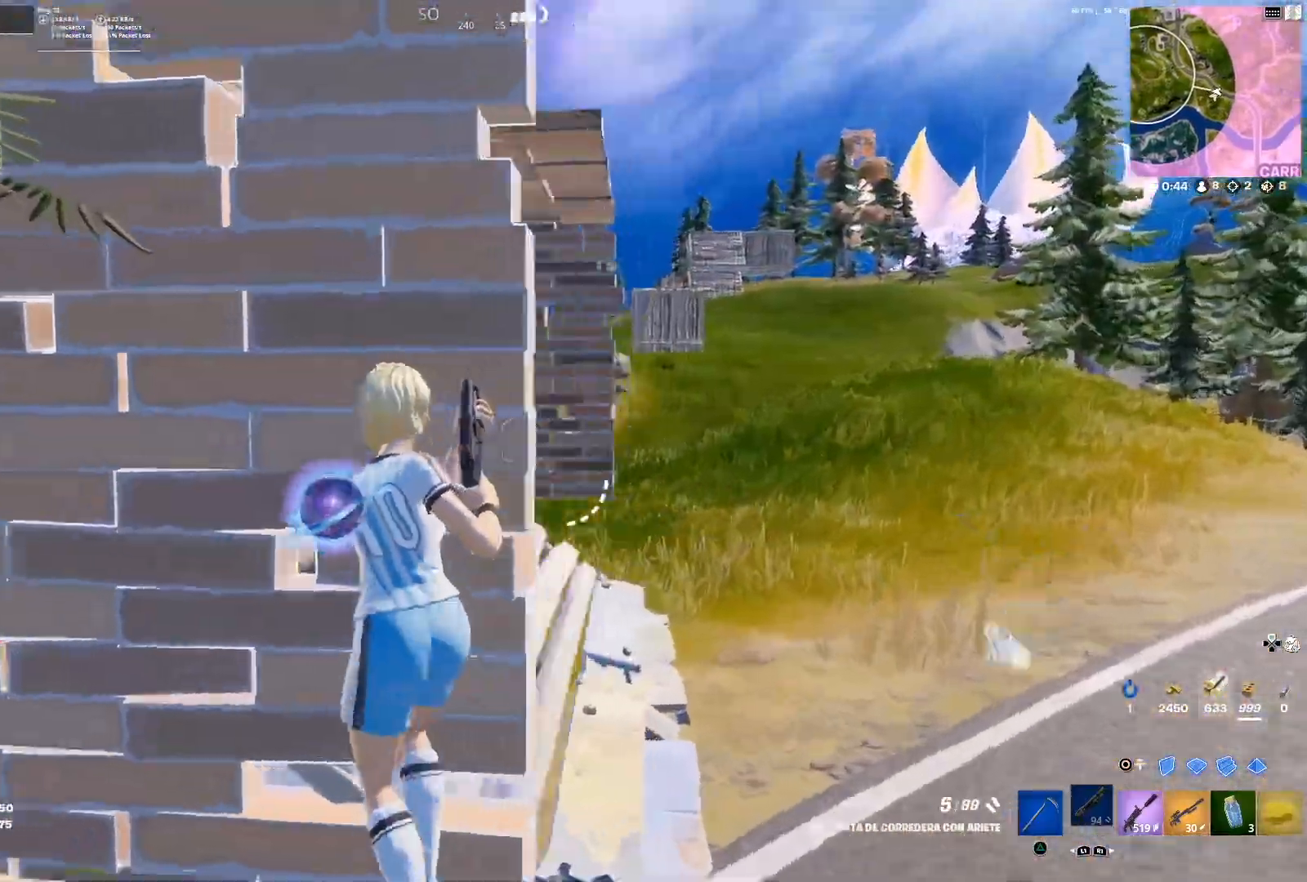
{"buttons": [], "left_stick": "up-left", "right_stick": "center", "events": [[33, "right_stick", "center"], [150, "left_stick", "down-left"], [300, "left_stick", "up-left"]]}
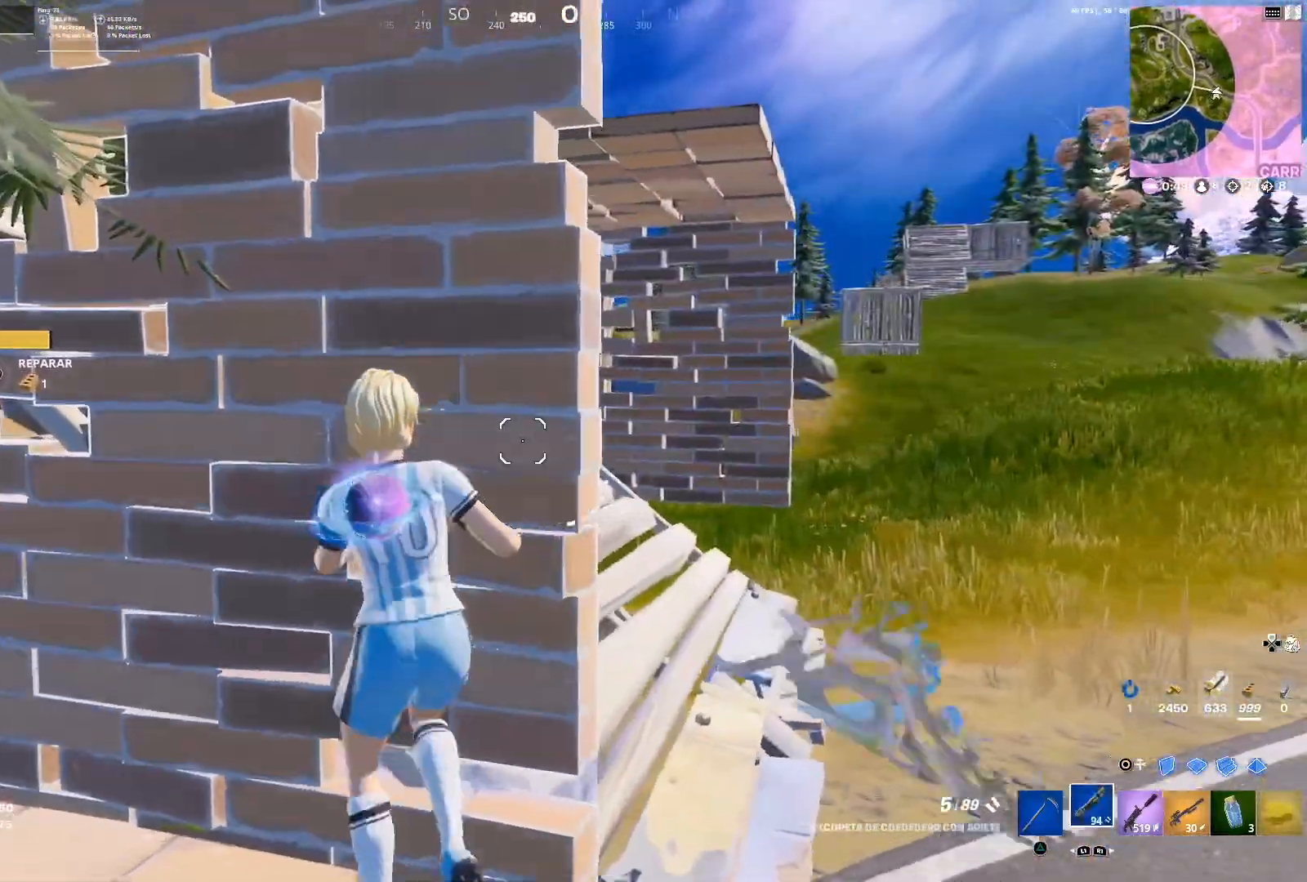
{"buttons": ["SQUARE"], "left_stick": "down-left", "right_stick": "center", "events": [[50, "SQUARE", "down"], [100, "SQUARE", "up"], [100, "left_stick", "center"], [200, "SQUARE", "down"], [200, "left_stick", "down-right"], [267, "SQUARE", "up"], [333, "R1", "down"], [450, "R1", "up"], [483, "SQUARE", "down"], [500, "left_stick", "down-left"]]}
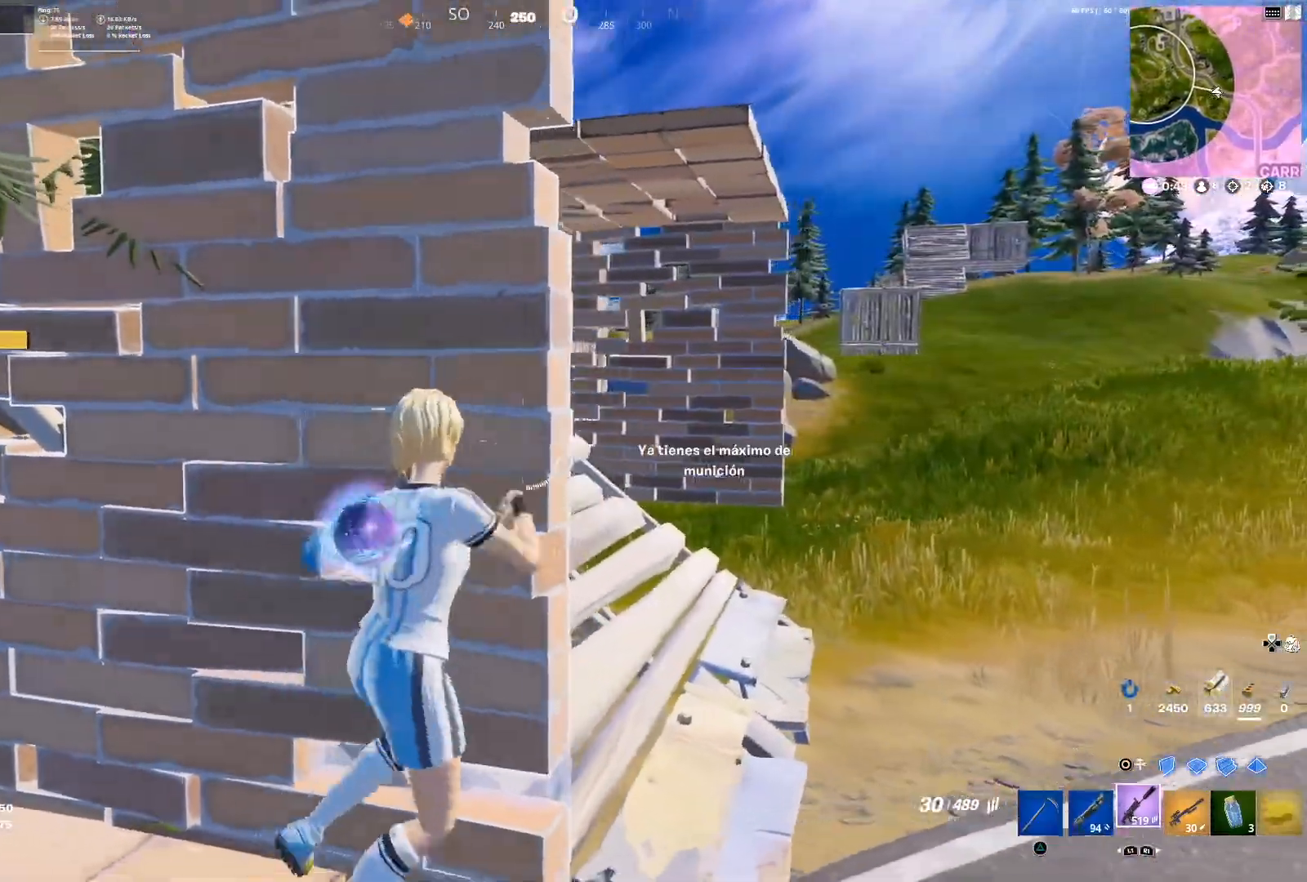
{"buttons": [], "left_stick": "down-left", "right_stick": "center", "events": [[17, "left_stick", "left"], [67, "SQUARE", "up"], [134, "SQUARE", "down"], [200, "SQUARE", "up"], [250, "SQUARE", "down"], [317, "SQUARE", "up"], [384, "SQUARE", "down"], [434, "left_stick", "down-left"], [451, "SQUARE", "up"]]}
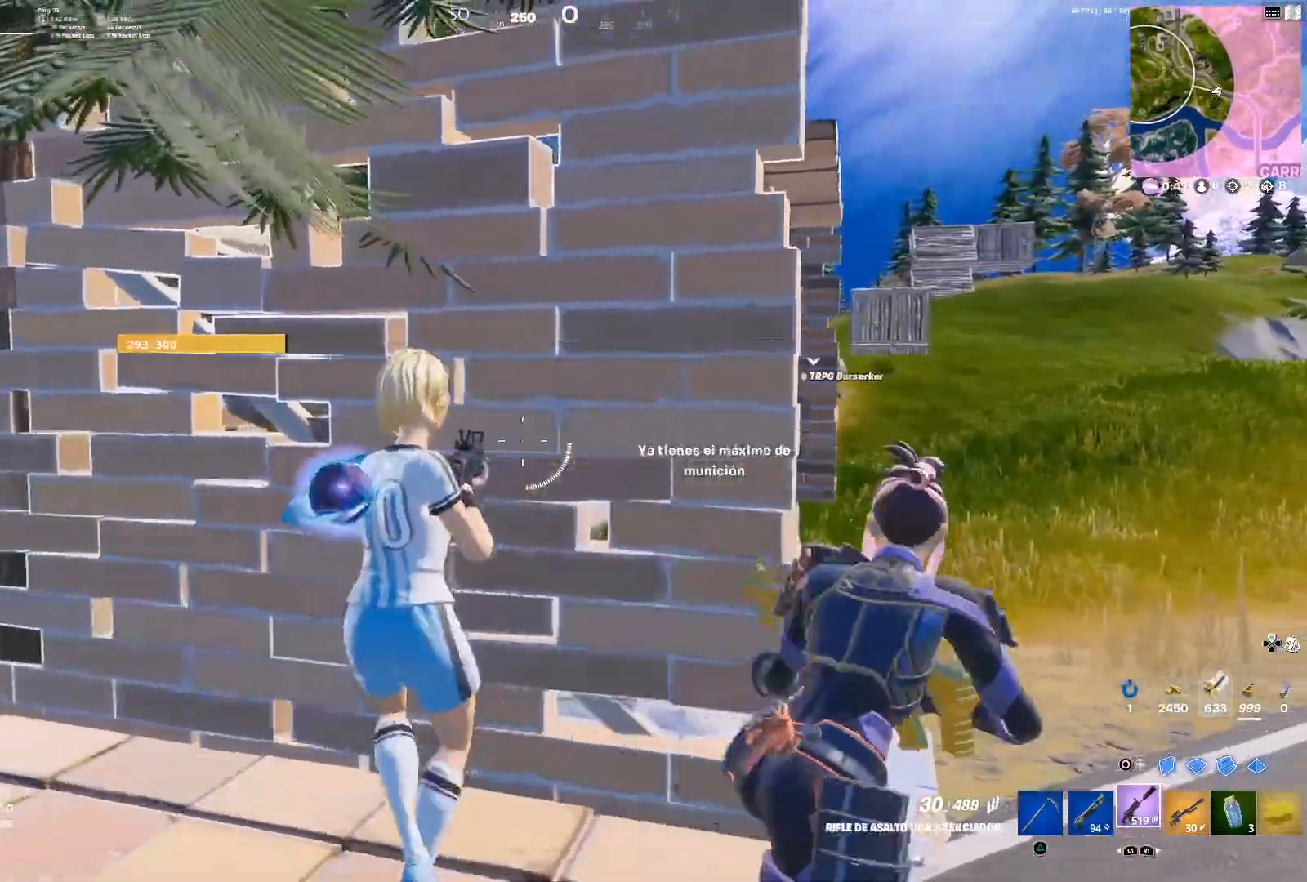
{"buttons": [], "left_stick": "down-right", "right_stick": "center", "events": [[33, "right_stick", "down-left"], [183, "right_stick", "center"], [200, "R1", "down"], [200, "left_stick", "left"], [283, "R1", "up"], [367, "SQUARE", "down"], [433, "left_stick", "down"], [450, "SQUARE", "up"], [500, "left_stick", "down-right"]]}
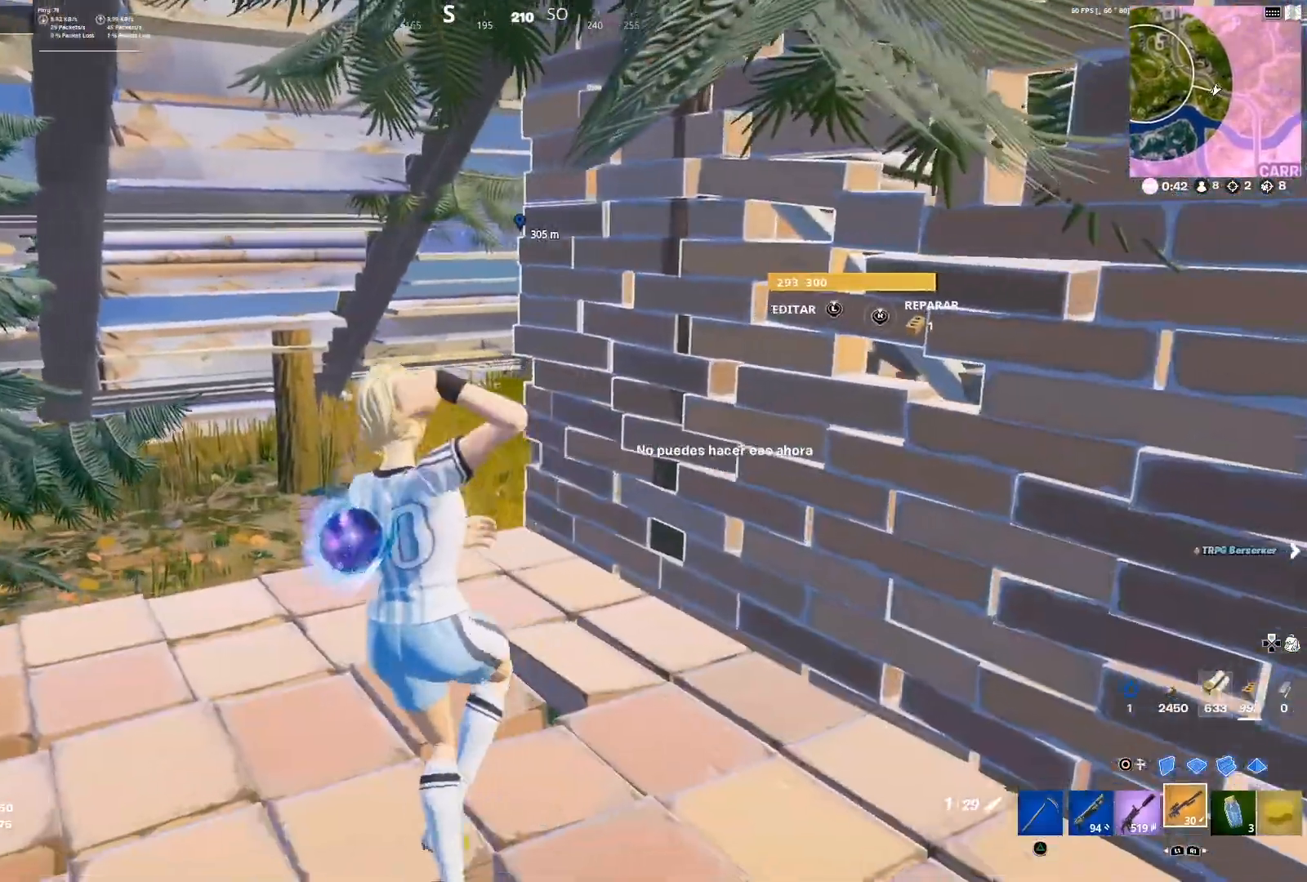
{"buttons": [], "left_stick": "down-right", "right_stick": "center", "events": [[17, "SQUARE", "down"], [84, "SQUARE", "up"], [150, "SQUARE", "down"], [200, "SQUARE", "up"], [284, "SQUARE", "down"], [334, "SQUARE", "up"], [417, "SQUARE", "down"], [467, "SQUARE", "up"]]}
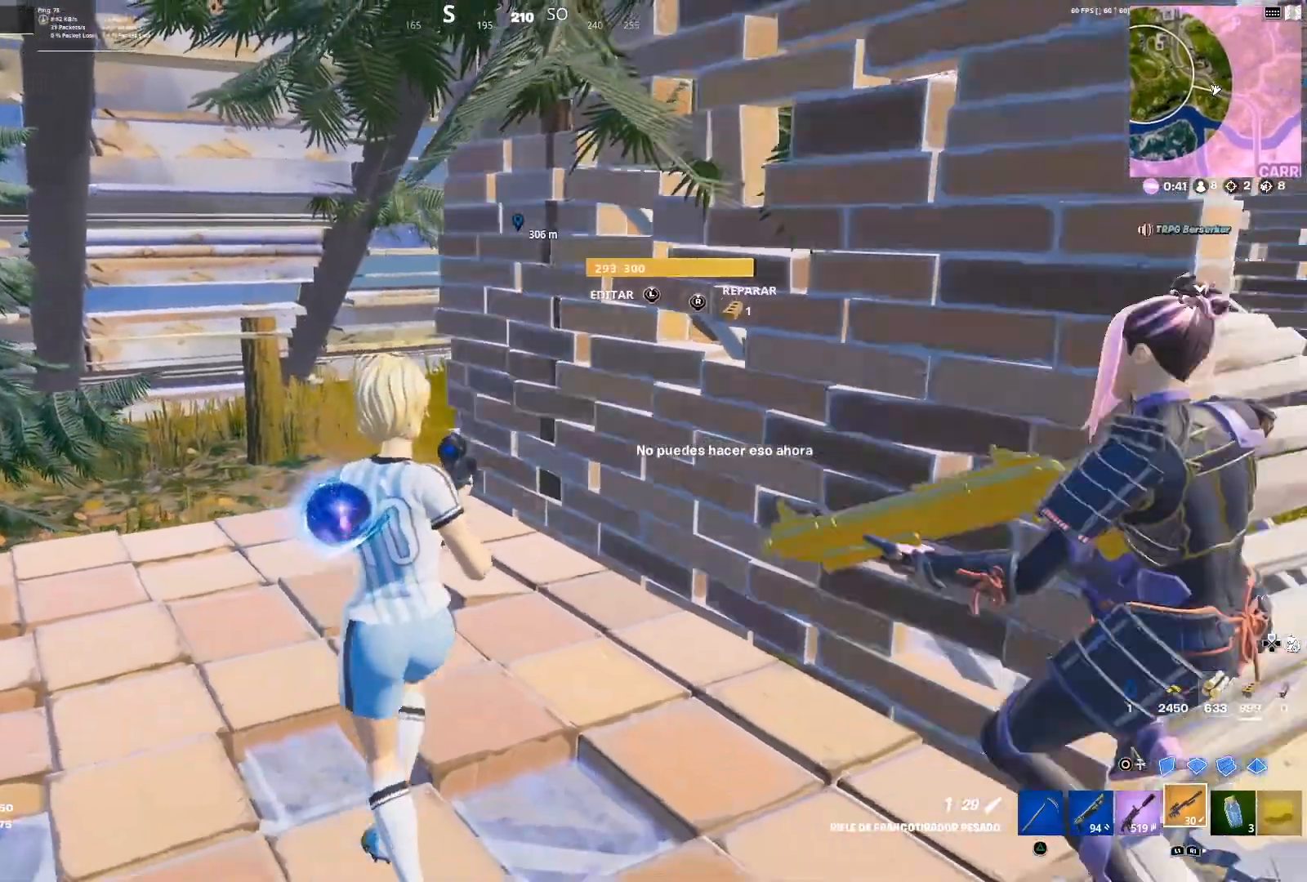
{"buttons": [], "left_stick": "up-right", "right_stick": "center", "events": [[83, "left_stick", "right"], [217, "right_stick", "right"], [383, "right_stick", "center"], [417, "left_stick", "up-right"]]}
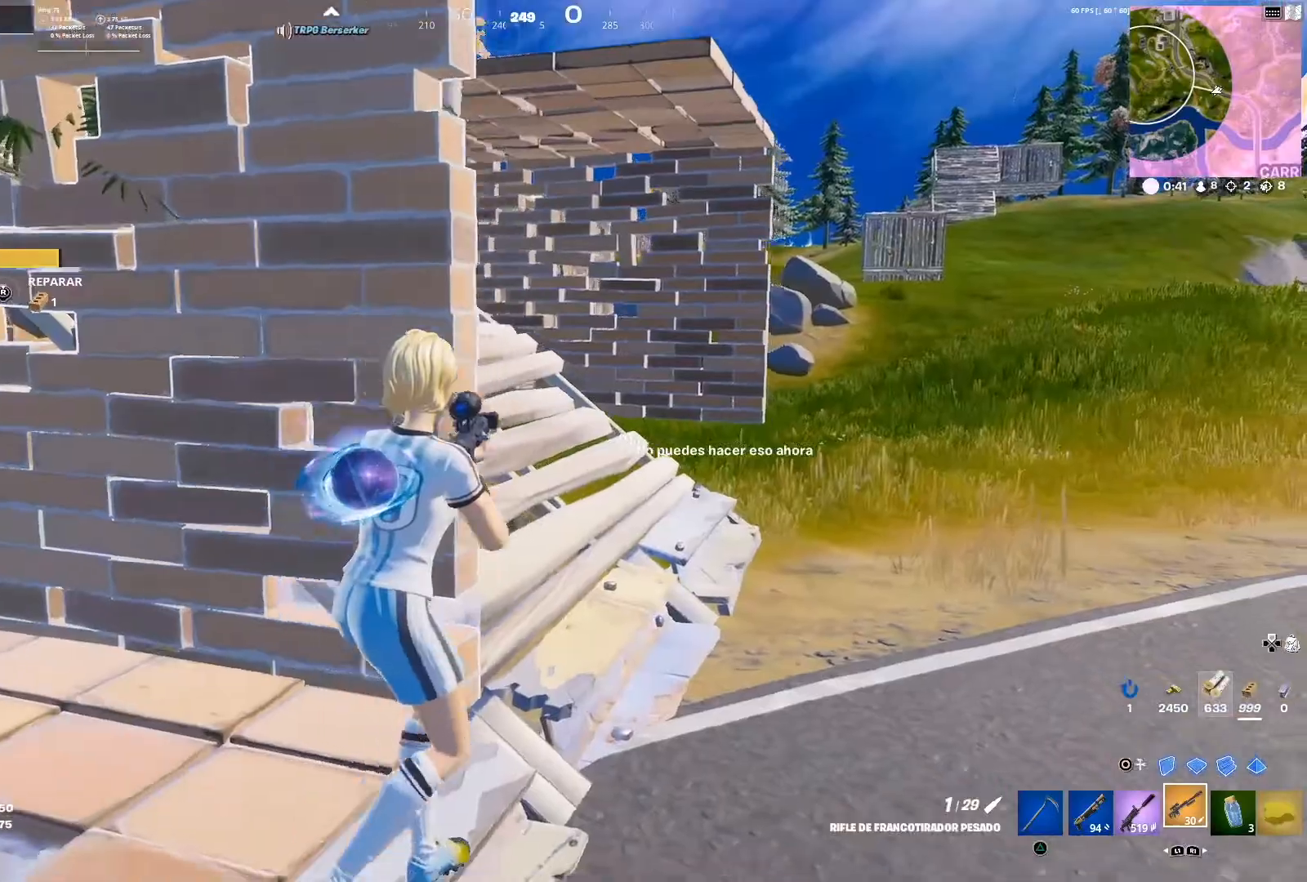
{"buttons": [], "left_stick": "up-left", "right_stick": "center", "events": [[100, "right_stick", "up-left"], [217, "L1", "down"], [250, "L1", "up"], [250, "left_stick", "up-left"], [250, "right_stick", "center"]]}
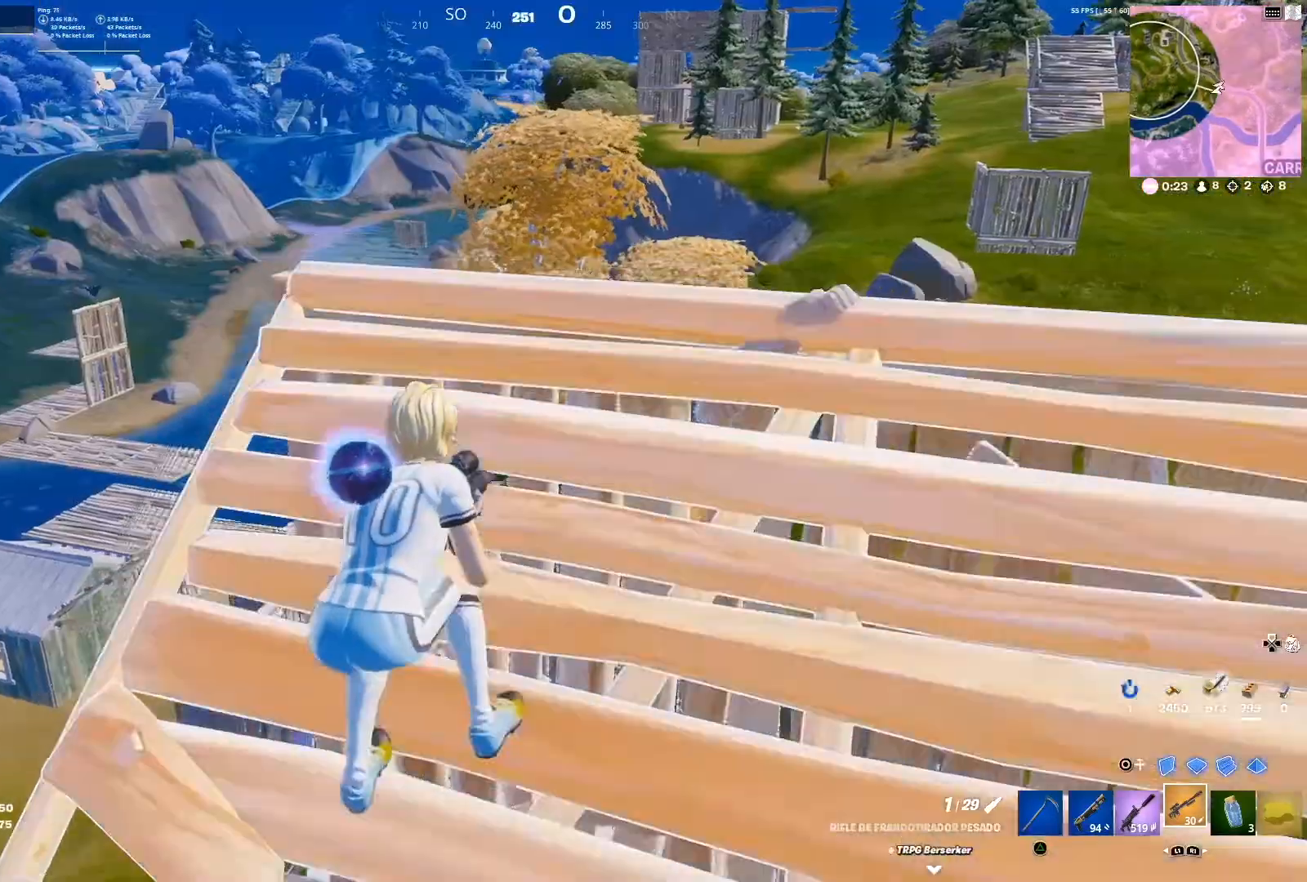
{"buttons": [], "left_stick": "down-right", "right_stick": "center", "events": [[66, "left_stick", "down-left"], [183, "left_stick", "down-right"]]}
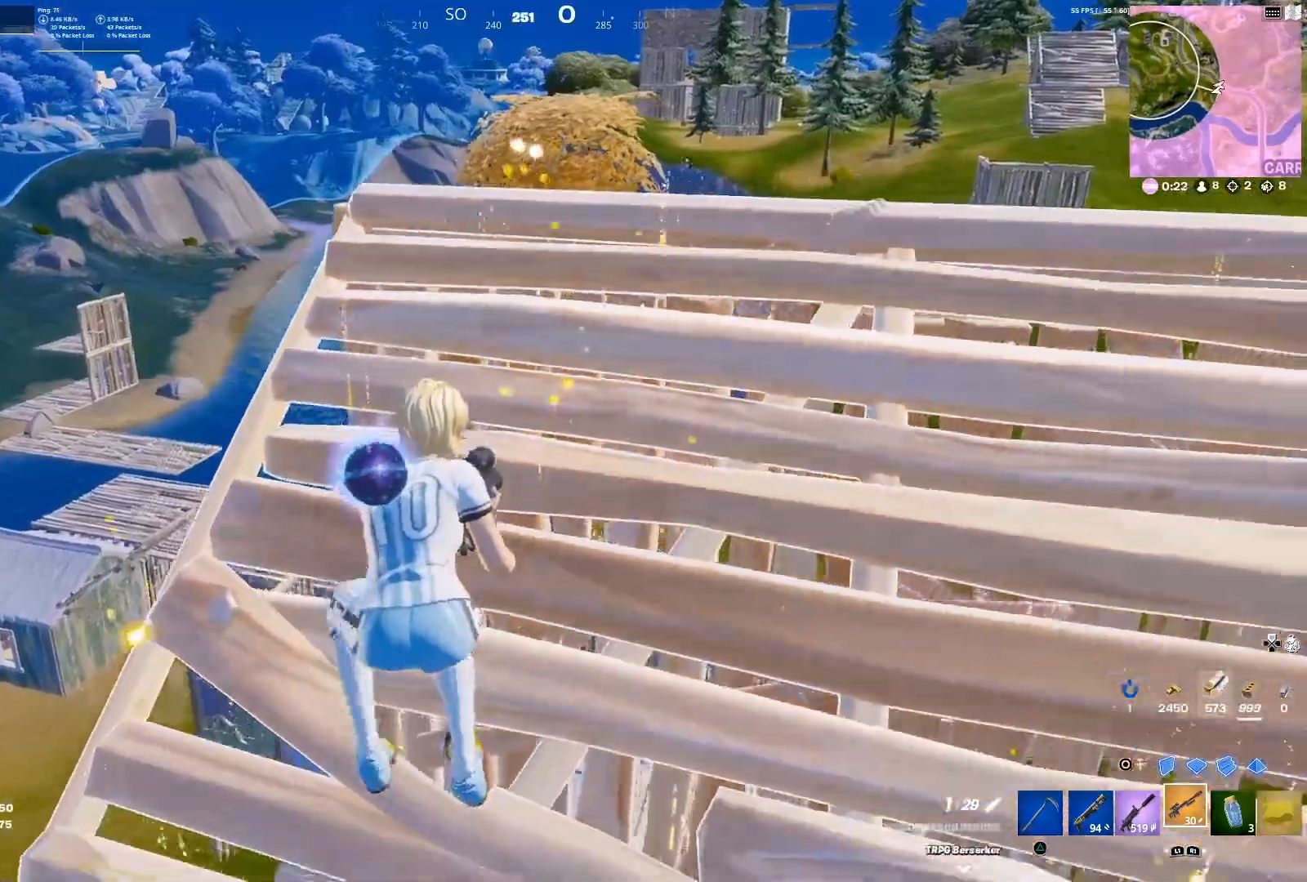
{"buttons": [], "left_stick": "up", "right_stick": "center", "events": [[67, "left_stick", "left"], [300, "left_stick", "up"], [317, "right_stick", "right"], [417, "right_stick", "center"]]}
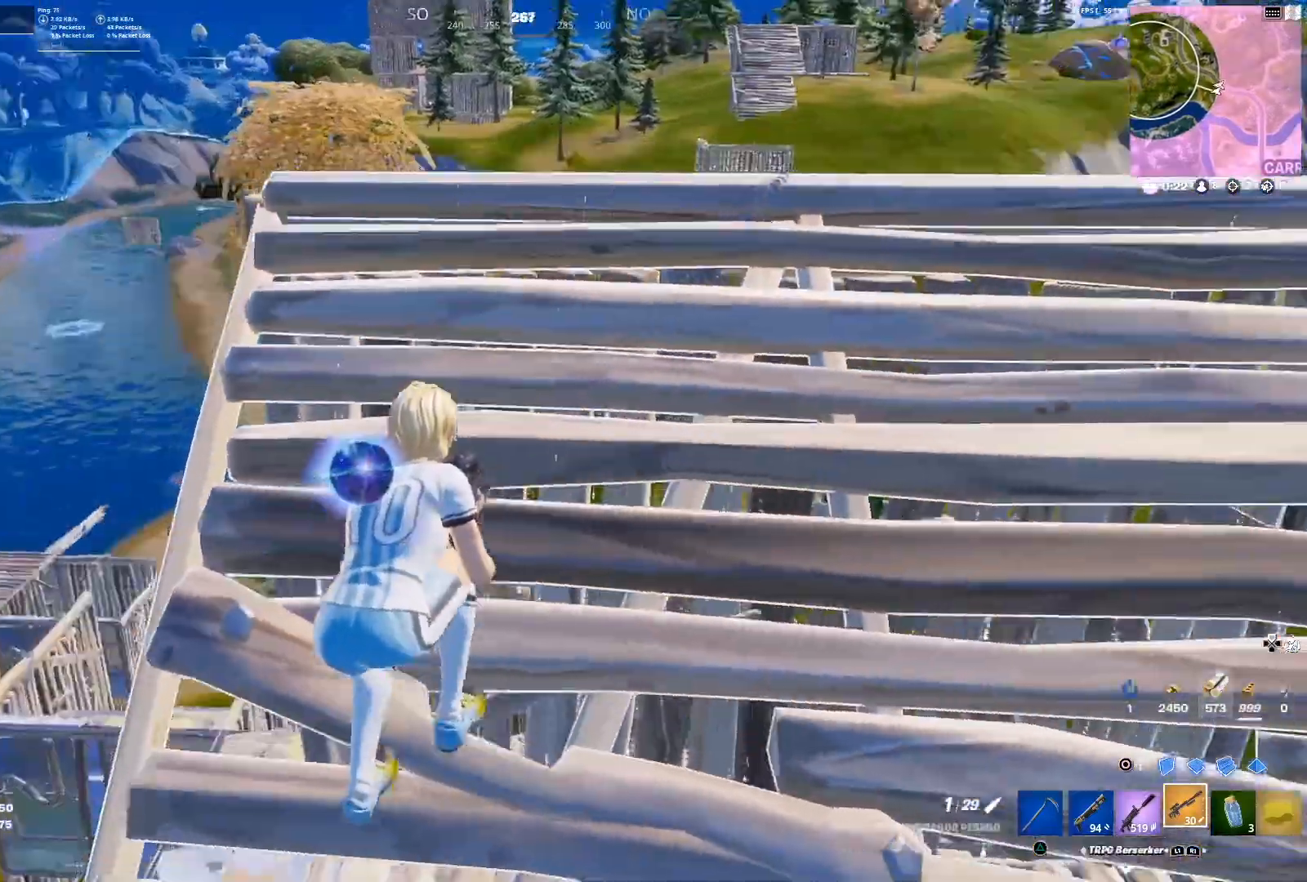
{"buttons": [], "left_stick": "down-right", "right_stick": "up-right", "events": [[133, "left_stick", "right"], [183, "left_stick", "down-right"], [283, "left_stick", "down"], [467, "left_stick", "down-right"], [500, "right_stick", "up-right"]]}
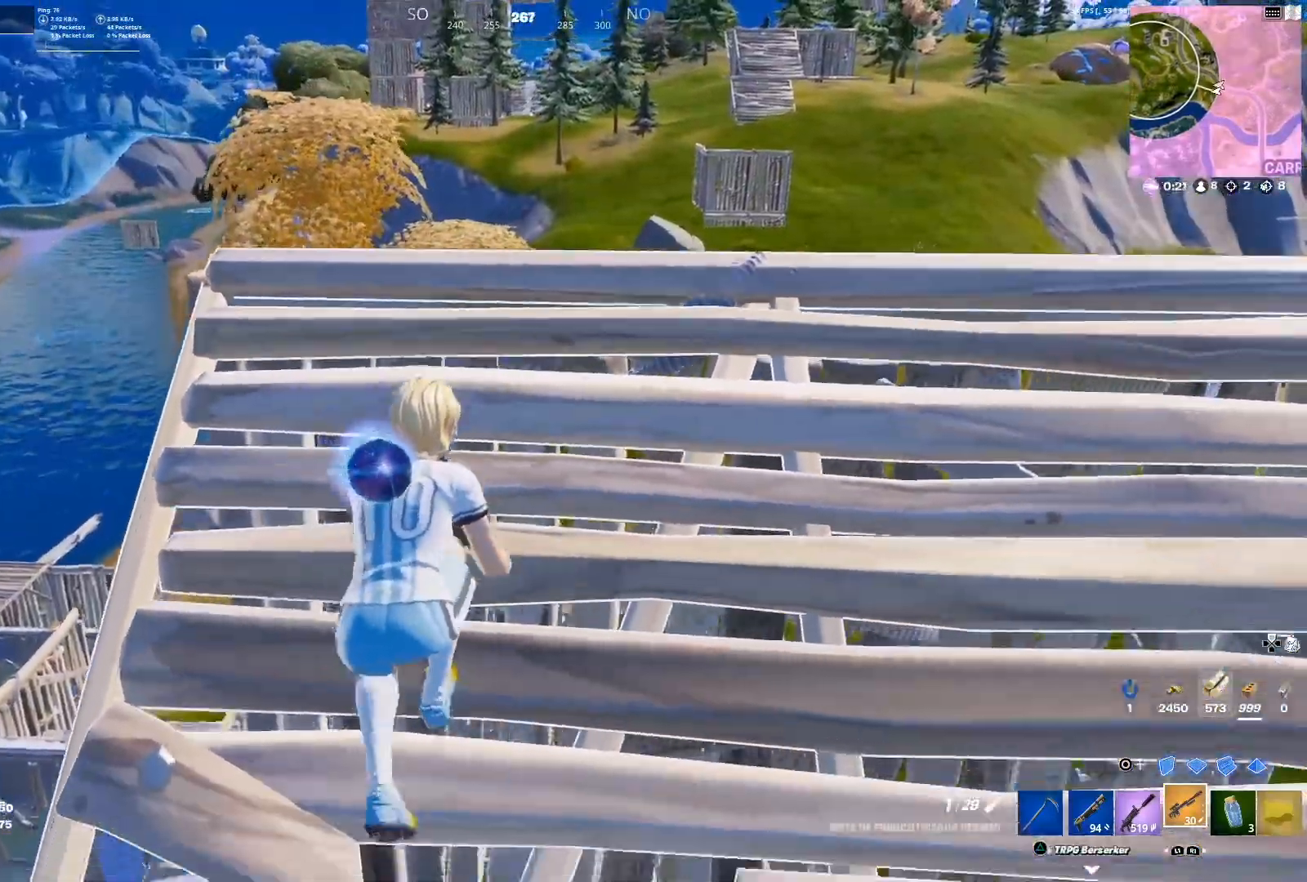
{"buttons": [], "left_stick": "up-right", "right_stick": "center", "events": [[84, "right_stick", "center"], [134, "left_stick", "right"], [234, "left_stick", "up-right"]]}
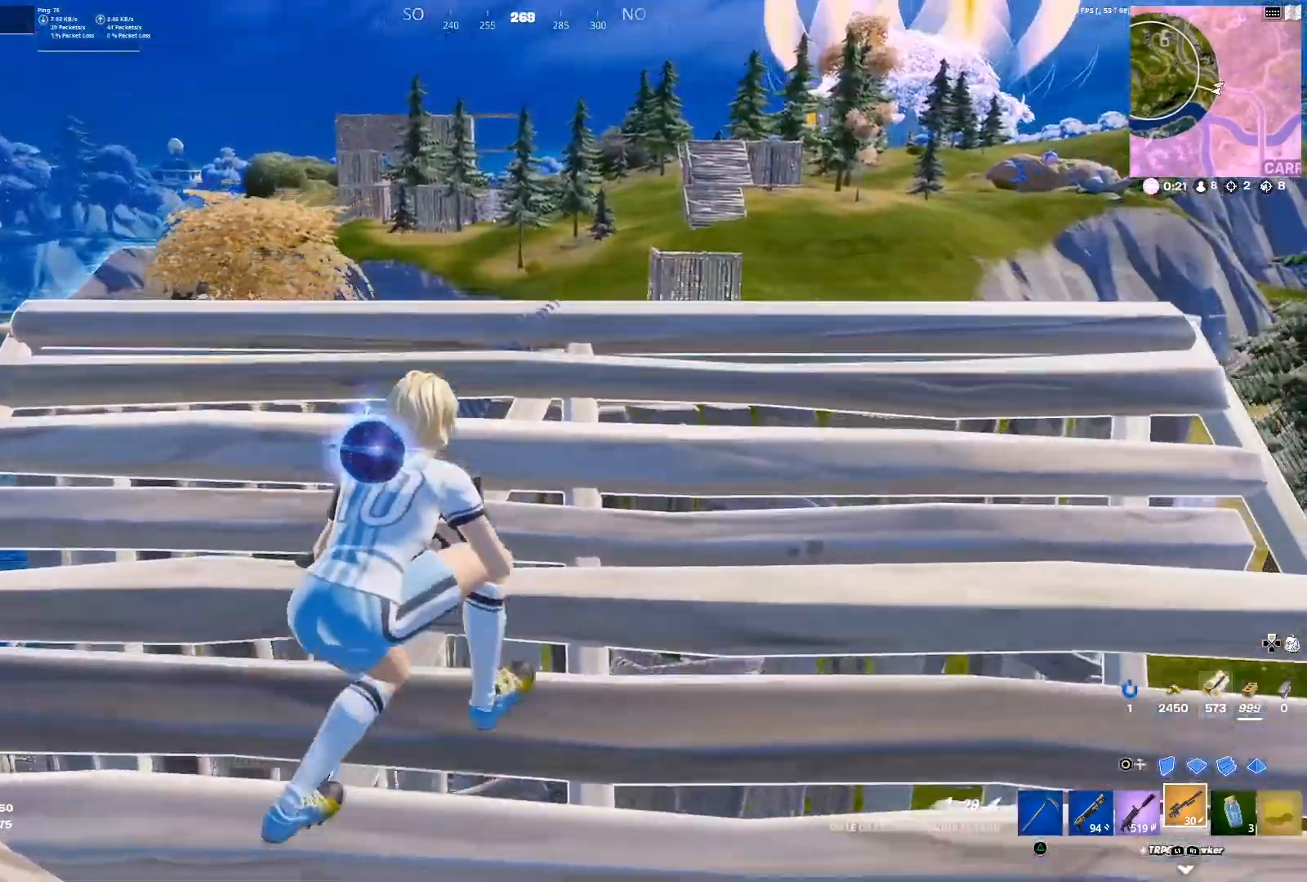
{"buttons": [], "left_stick": "up", "right_stick": "up", "events": [[66, "left_stick", "up-left"], [150, "left_stick", "left"], [150, "right_stick", "up"], [217, "right_stick", "center"], [250, "left_stick", "up-left"], [383, "left_stick", "up"], [467, "right_stick", "up"]]}
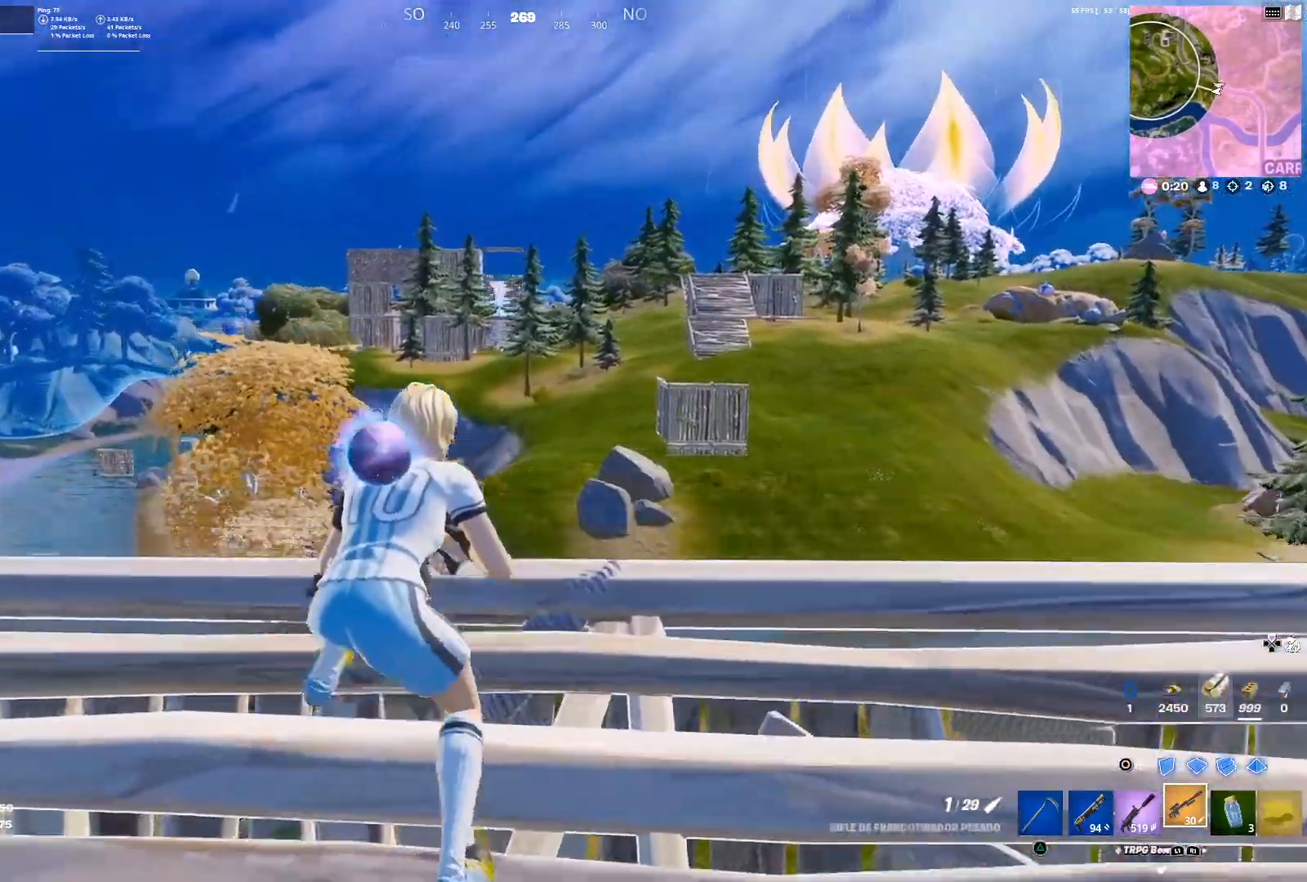
{"buttons": ["L2"], "left_stick": "down-left", "right_stick": "up", "events": [[33, "L2", "down"], [117, "right_stick", "center"], [184, "left_stick", "center"], [284, "right_stick", "up"], [384, "left_stick", "down"], [434, "left_stick", "down-left"]]}
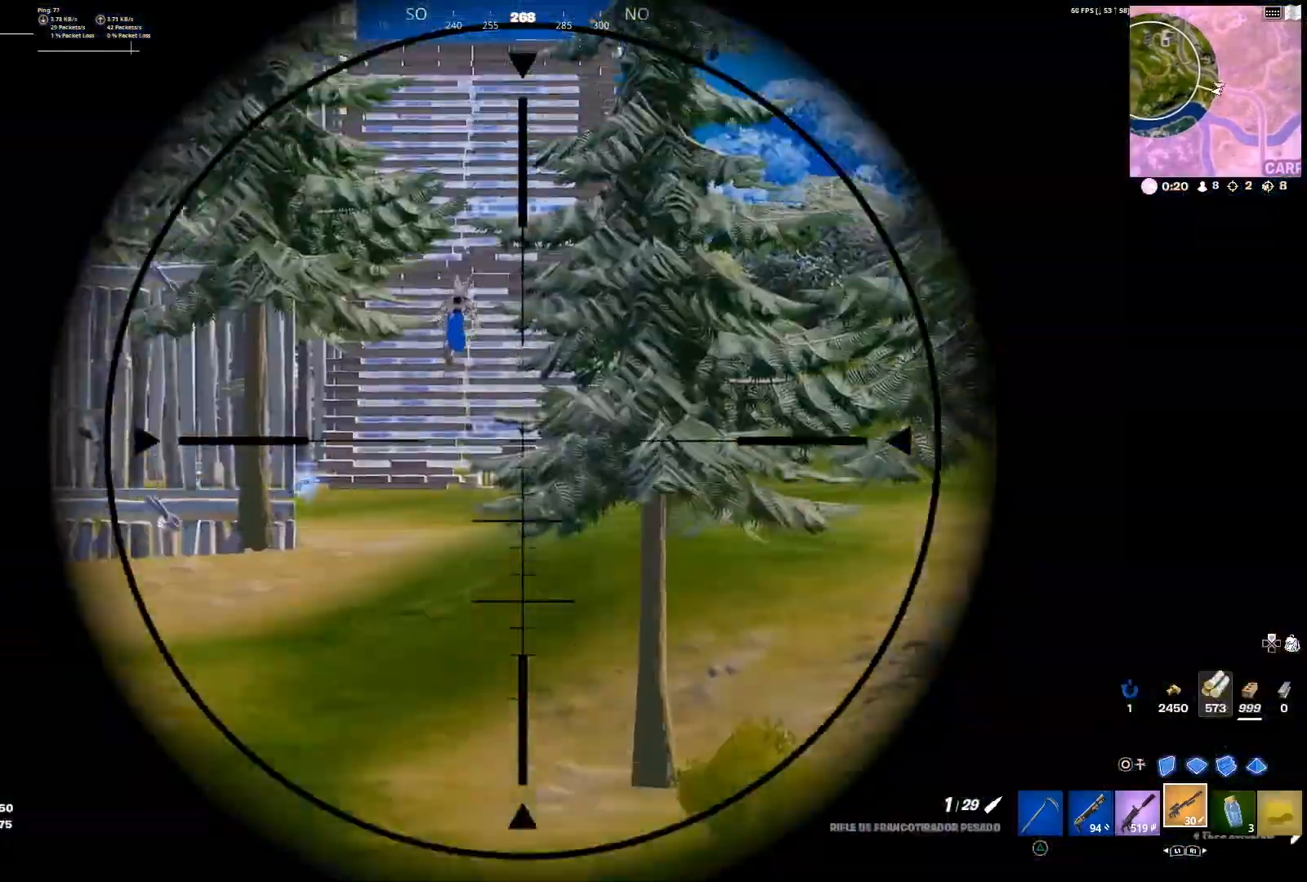
{"buttons": ["L2"], "left_stick": "up", "right_stick": "up", "events": [[50, "right_stick", "center"], [233, "left_stick", "center"], [317, "left_stick", "up"], [350, "right_stick", "up"]]}
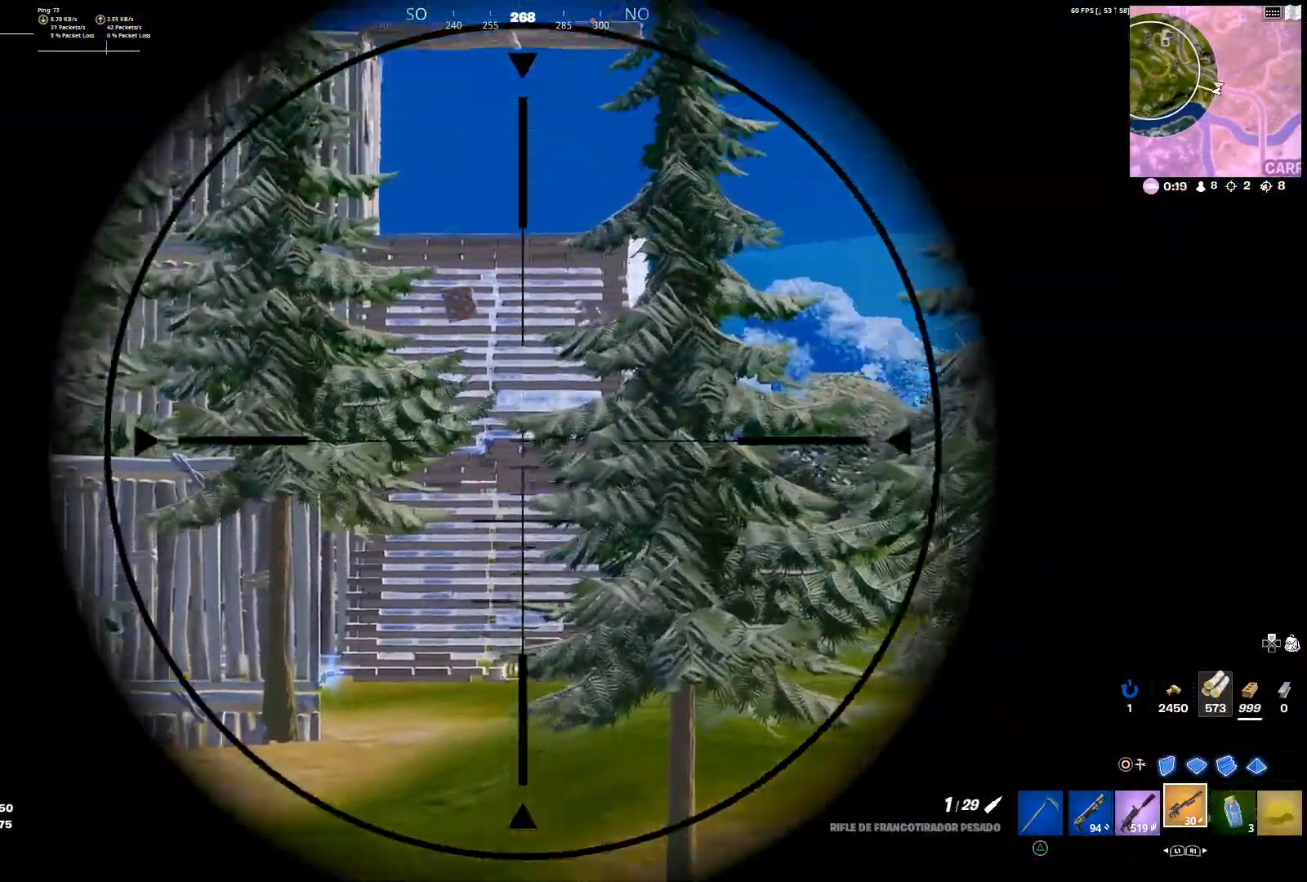
{"buttons": [], "left_stick": "down", "right_stick": "center", "events": [[117, "right_stick", "center"], [134, "R2", "down"], [151, "L2", "up"], [234, "left_stick", "down-right"], [251, "R2", "up"], [468, "left_stick", "down"]]}
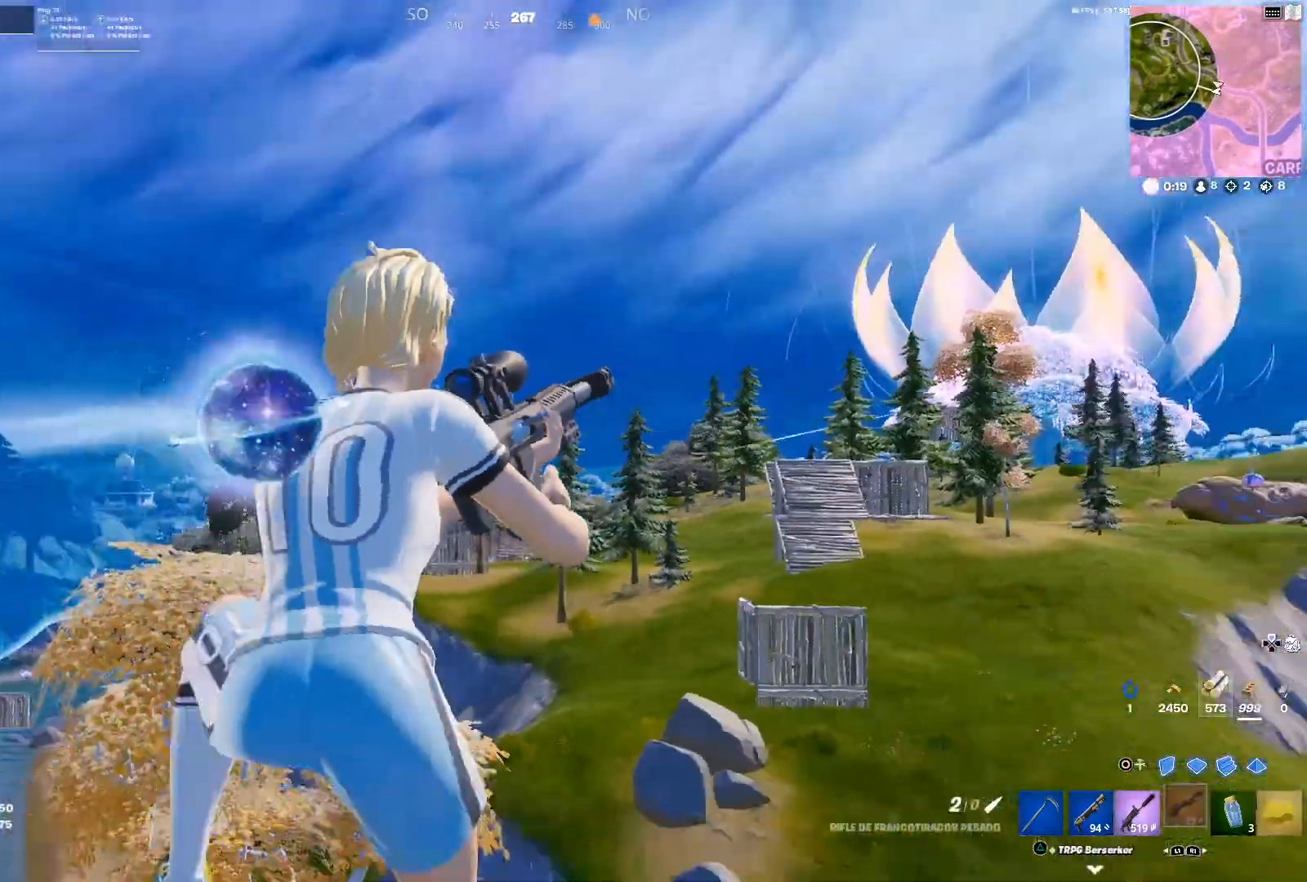
{"buttons": [], "left_stick": "down-right", "right_stick": "center", "events": [[117, "CIRCLE", "down"], [200, "CIRCLE", "up"], [267, "right_stick", "down-left"], [417, "right_stick", "center"], [467, "left_stick", "down-right"]]}
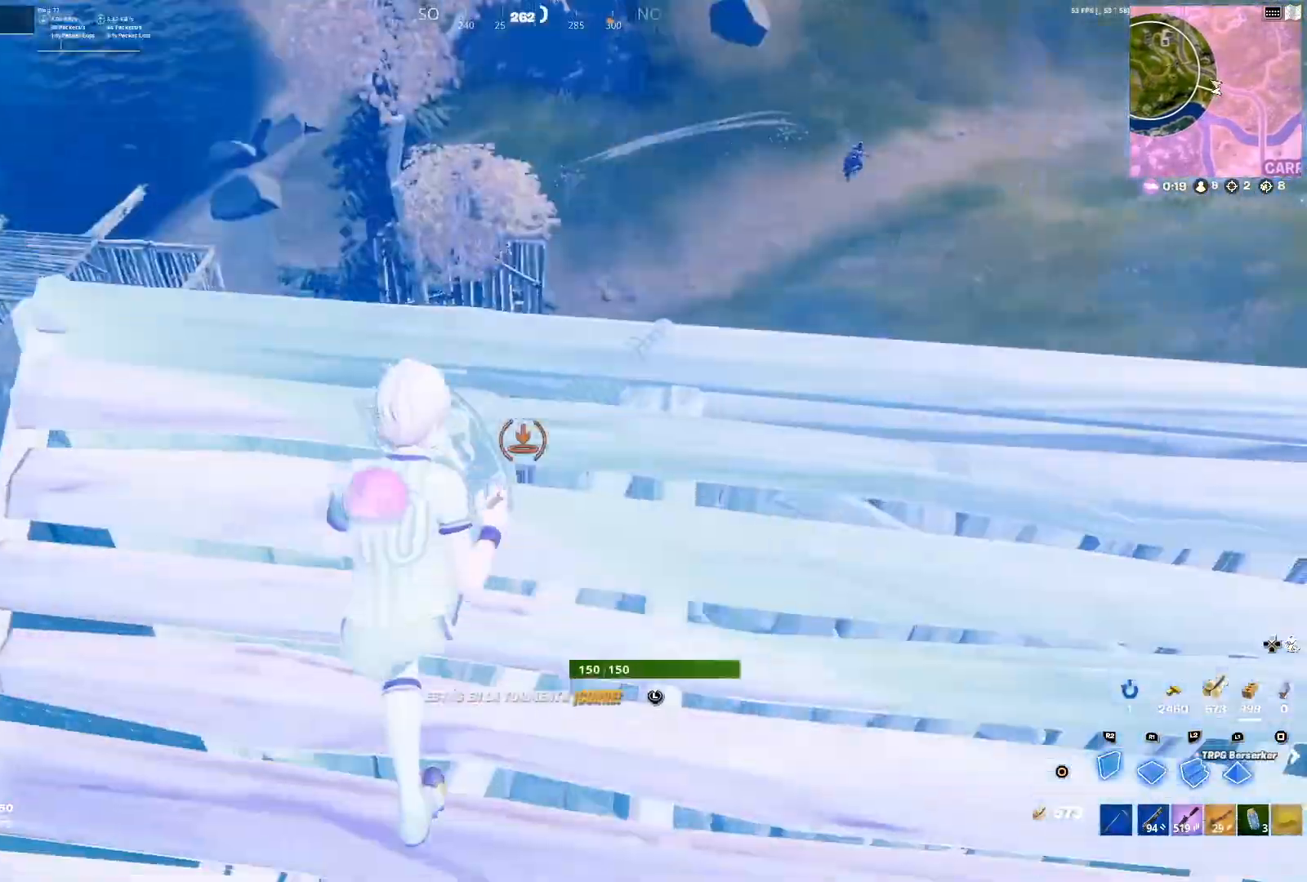
{"buttons": [], "left_stick": "up-right", "right_stick": "center", "events": [[17, "CIRCLE", "down"], [50, "left_stick", "right"], [117, "CIRCLE", "up"], [251, "left_stick", "up-right"], [401, "CROSS", "down"], [484, "CROSS", "up"]]}